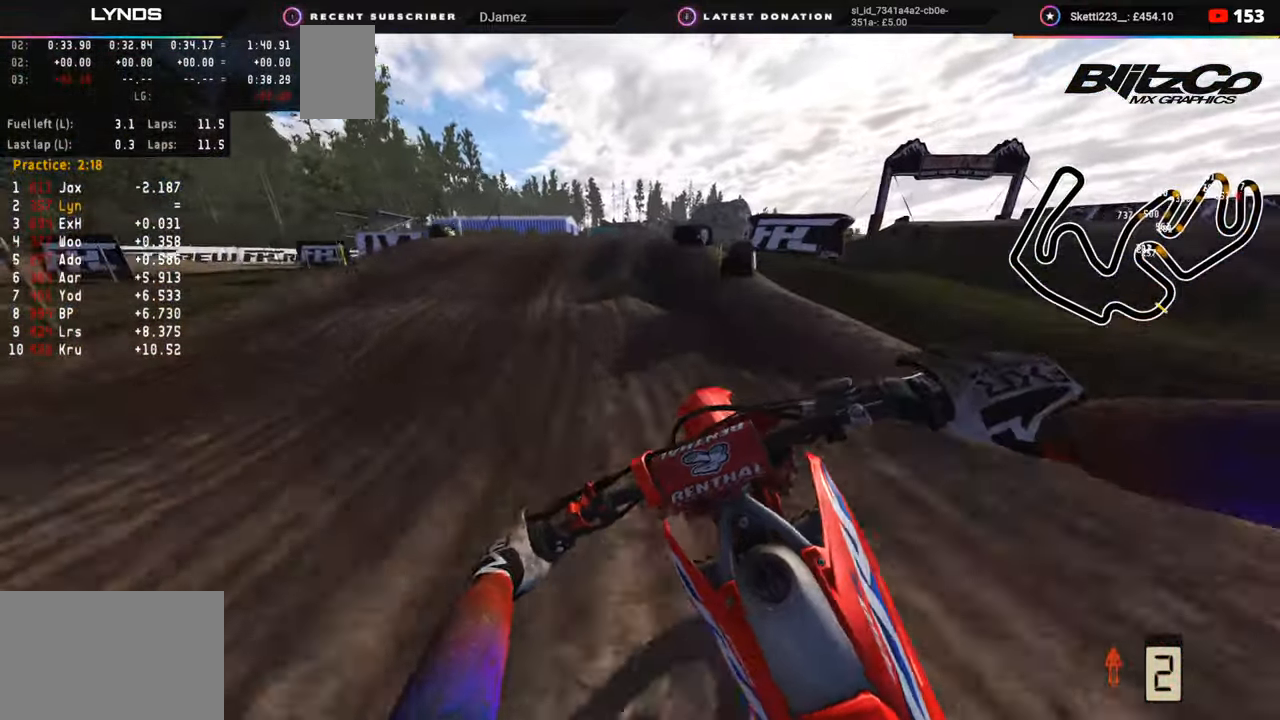
Gameplay with a controller (PlayStation layout); each line is a JSON object with the inputs held at the frame after it. "events" lists button and stick changes between this image and that frame as [ms after this image, input, new state], when the widget could be followed in between. Not read: L1.
{"buttons": ["R2"], "left_stick": "up", "right_stick": "down", "events": [[33, "R2", "up"], [117, "R2", "down"], [133, "R3", "down"], [133, "right_stick", "center"], [267, "left_stick", "up"], [333, "R3", "up"], [417, "right_stick", "down"]]}
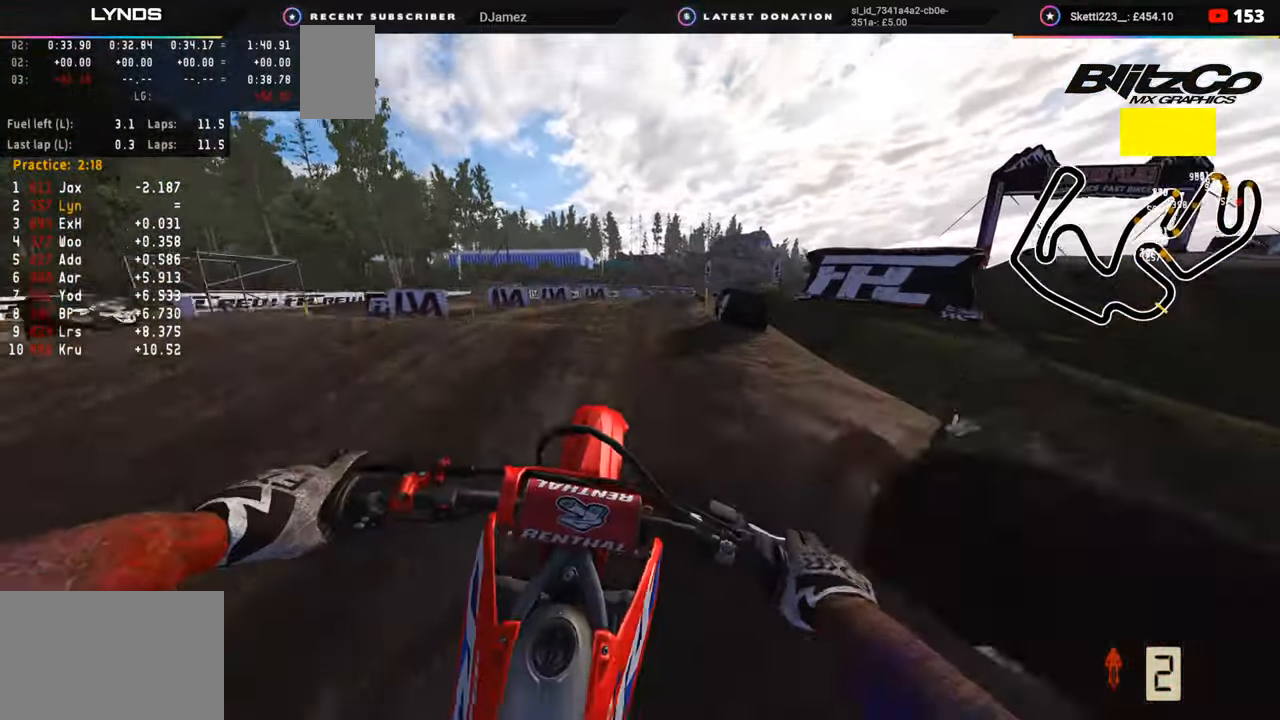
{"buttons": ["R2"], "left_stick": "up-left", "right_stick": "down-right"}
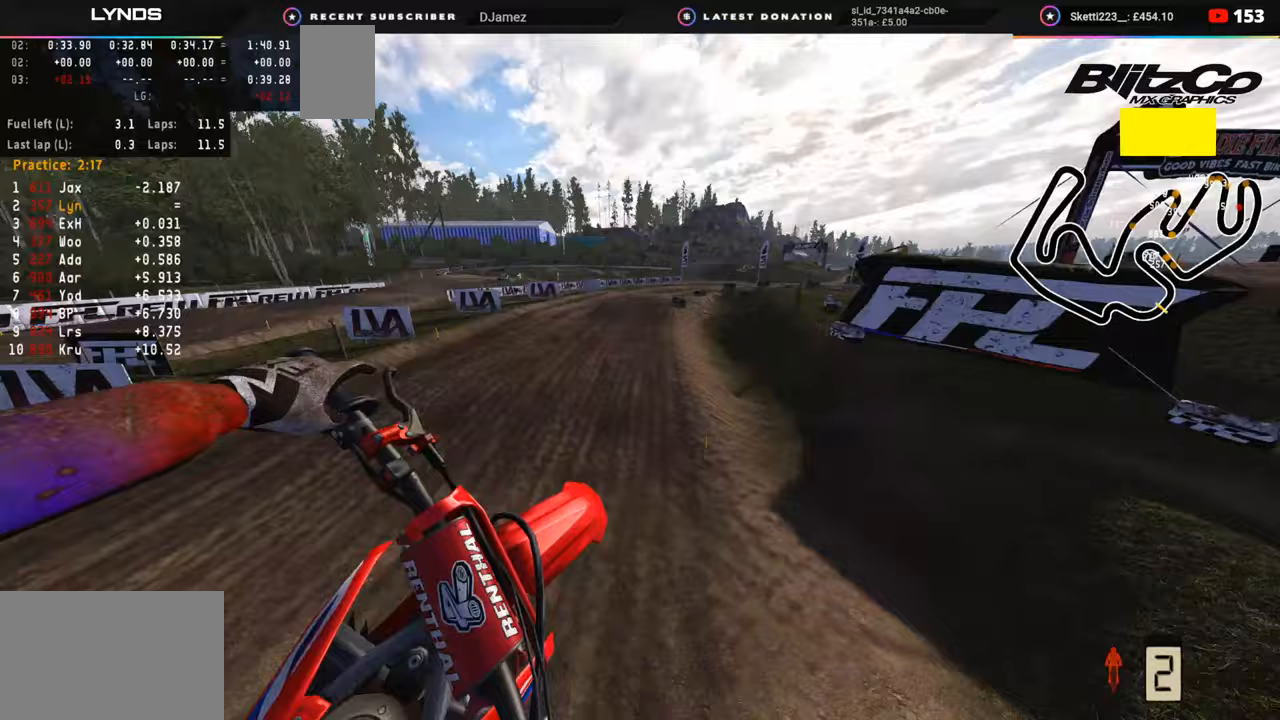
{"buttons": ["R2"], "left_stick": "up-left", "right_stick": "down-right", "events": []}
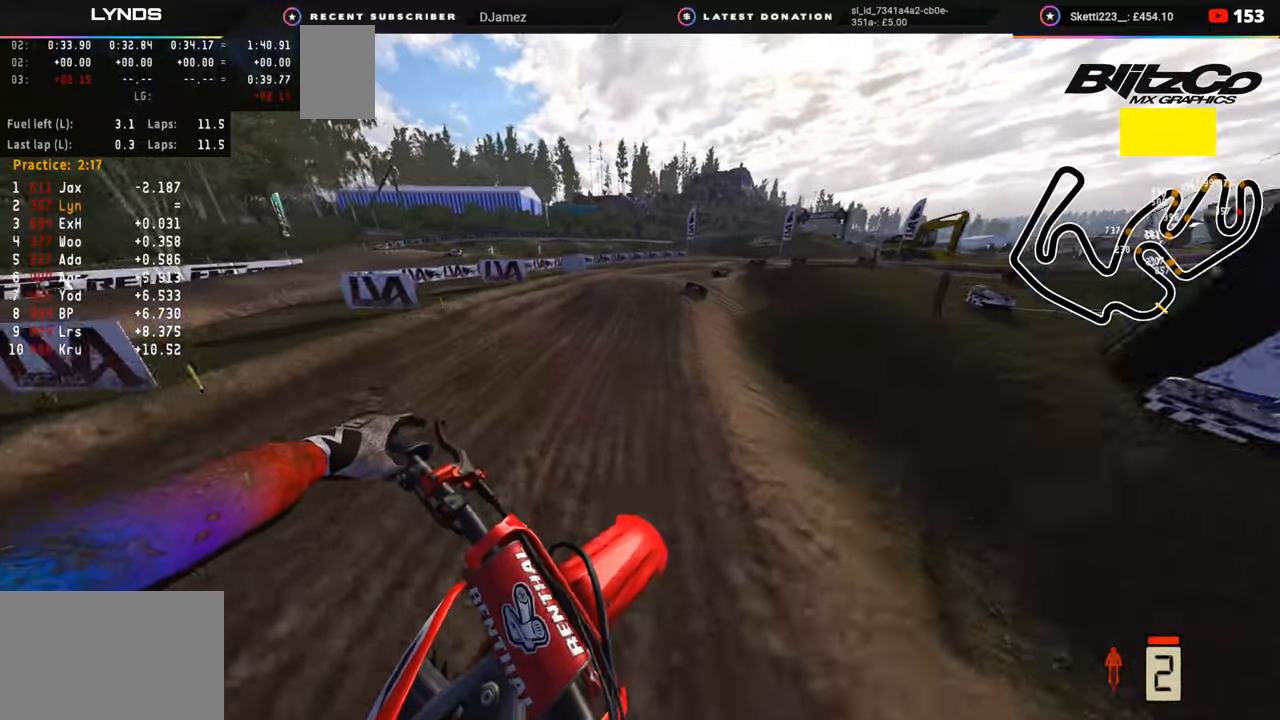
{"buttons": ["R2"], "left_stick": "up-right", "right_stick": "down-right", "events": [[167, "left_stick", "up"], [367, "left_stick", "up-right"]]}
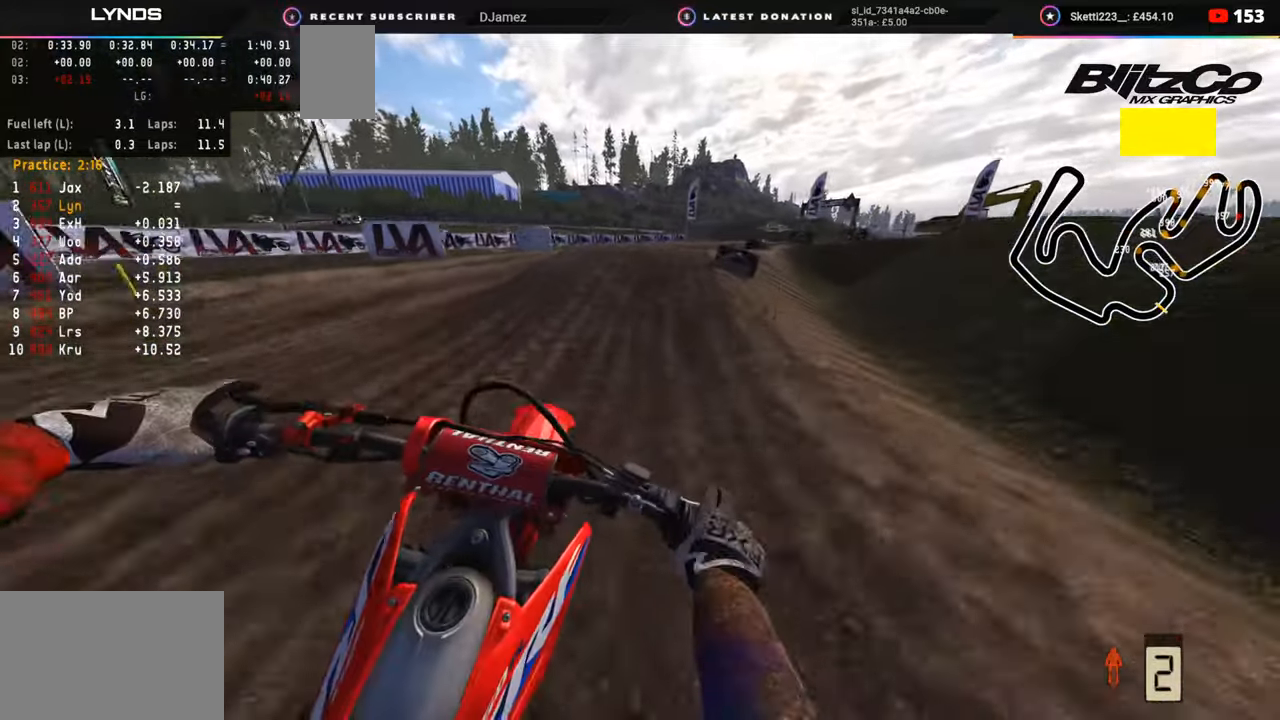
{"buttons": [], "left_stick": "up-right", "right_stick": "down", "events": [[17, "R2", "up"], [183, "R2", "down"], [267, "R2", "up"], [383, "right_stick", "down"]]}
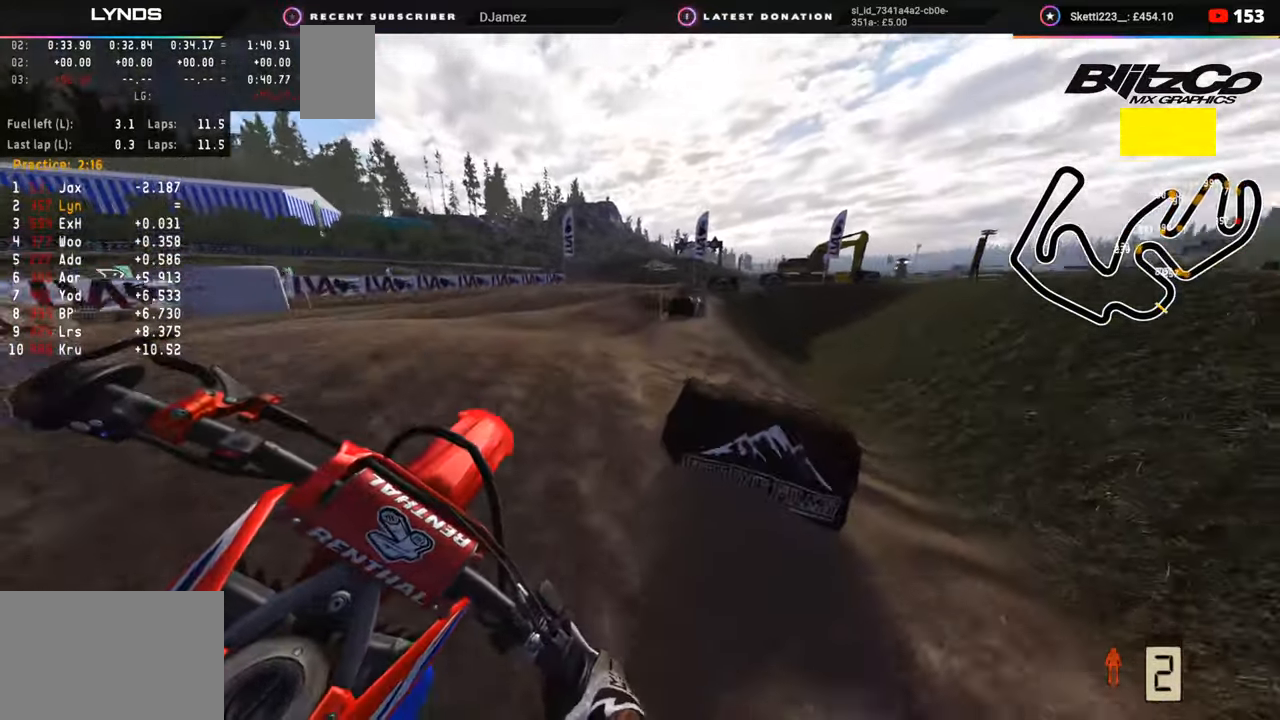
{"buttons": [], "left_stick": "up-left", "right_stick": "right", "events": [[133, "R2", "down"], [133, "left_stick", "up-left"], [167, "right_stick", "center"], [317, "R2", "up"], [317, "right_stick", "right"]]}
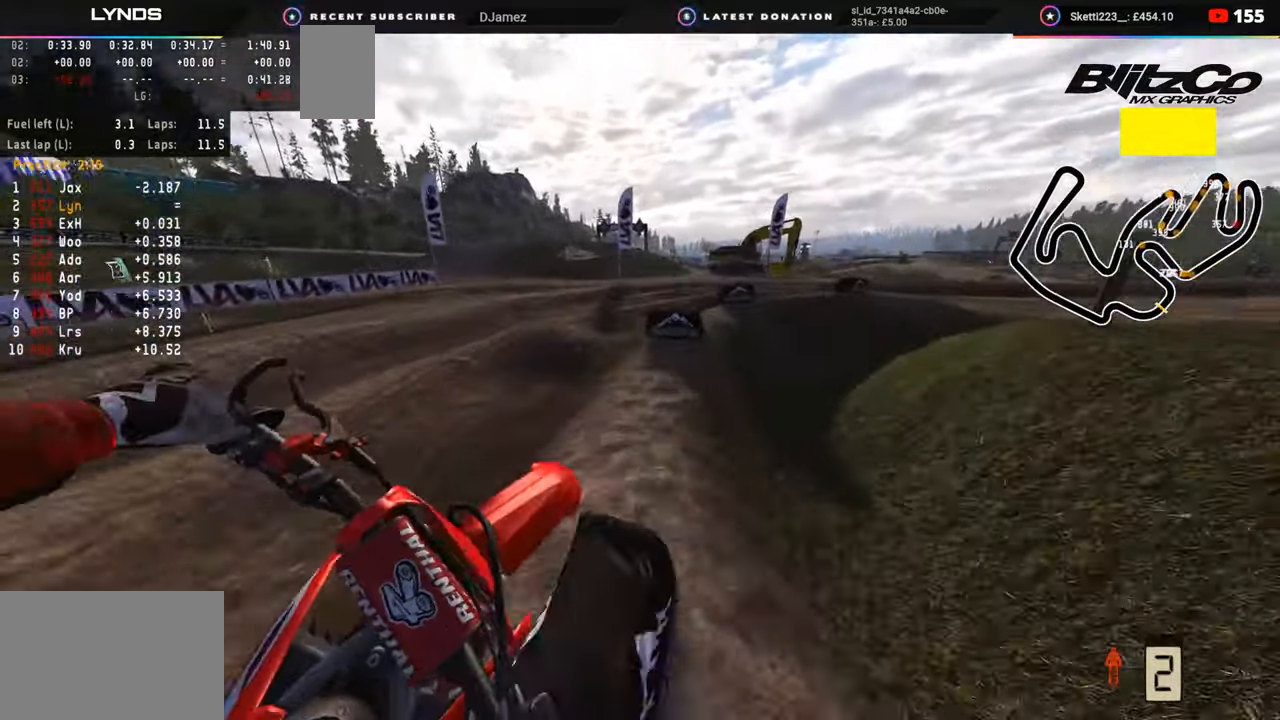
{"buttons": [], "left_stick": "up-right", "right_stick": "down", "events": [[17, "left_stick", "up"], [17, "right_stick", "down-right"], [117, "R2", "down"], [150, "left_stick", "up-right"], [350, "R2", "up"], [367, "right_stick", "down"]]}
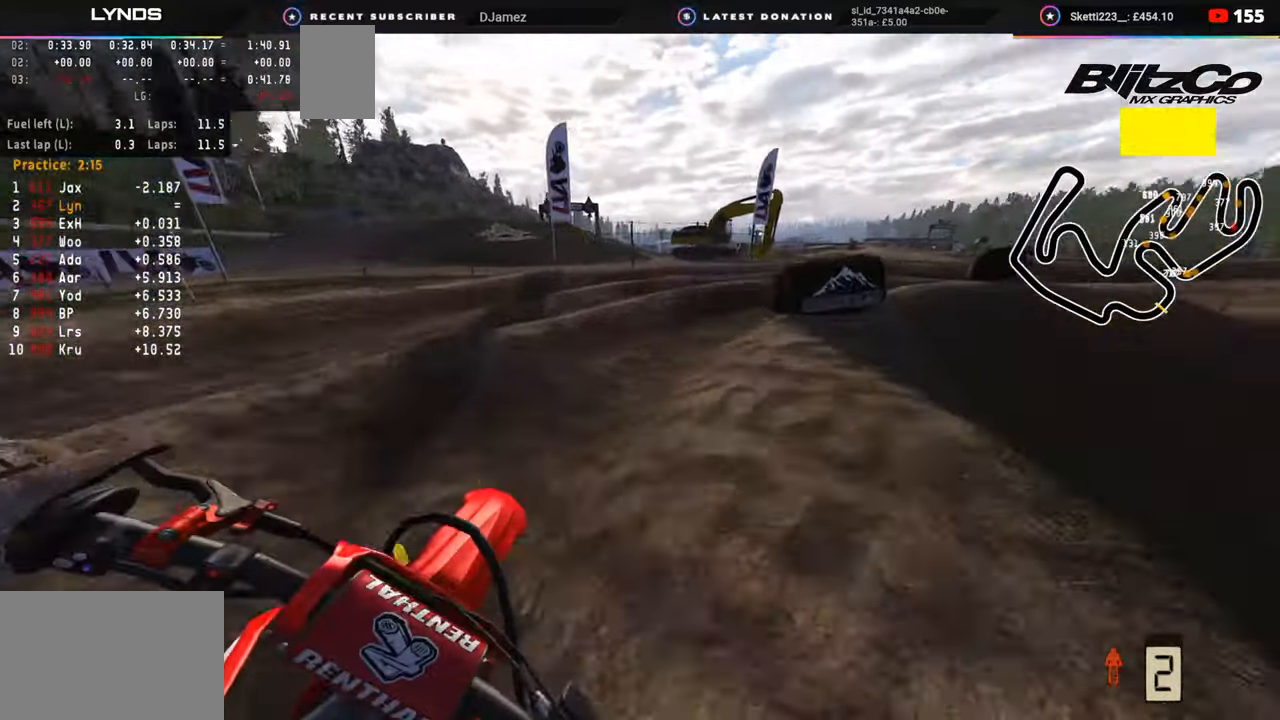
{"buttons": ["R2"], "left_stick": "up-right", "right_stick": "up-left", "events": [[17, "R2", "down"], [117, "R2", "up"], [150, "right_stick", "left"], [217, "right_stick", "up-left"], [250, "R2", "down"]]}
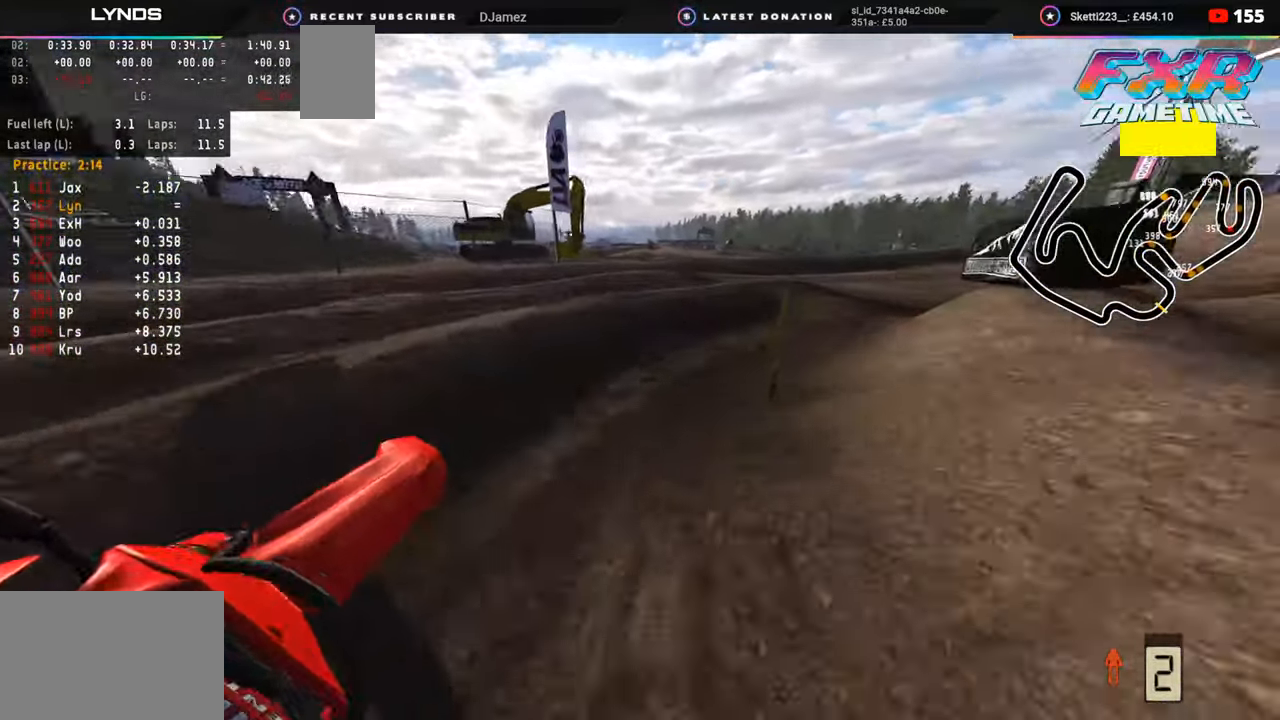
{"buttons": ["R2"], "left_stick": "up-right", "right_stick": "up-left", "events": [[100, "R1", "down"], [167, "R1", "up"], [367, "R1", "down"], [433, "R1", "up"]]}
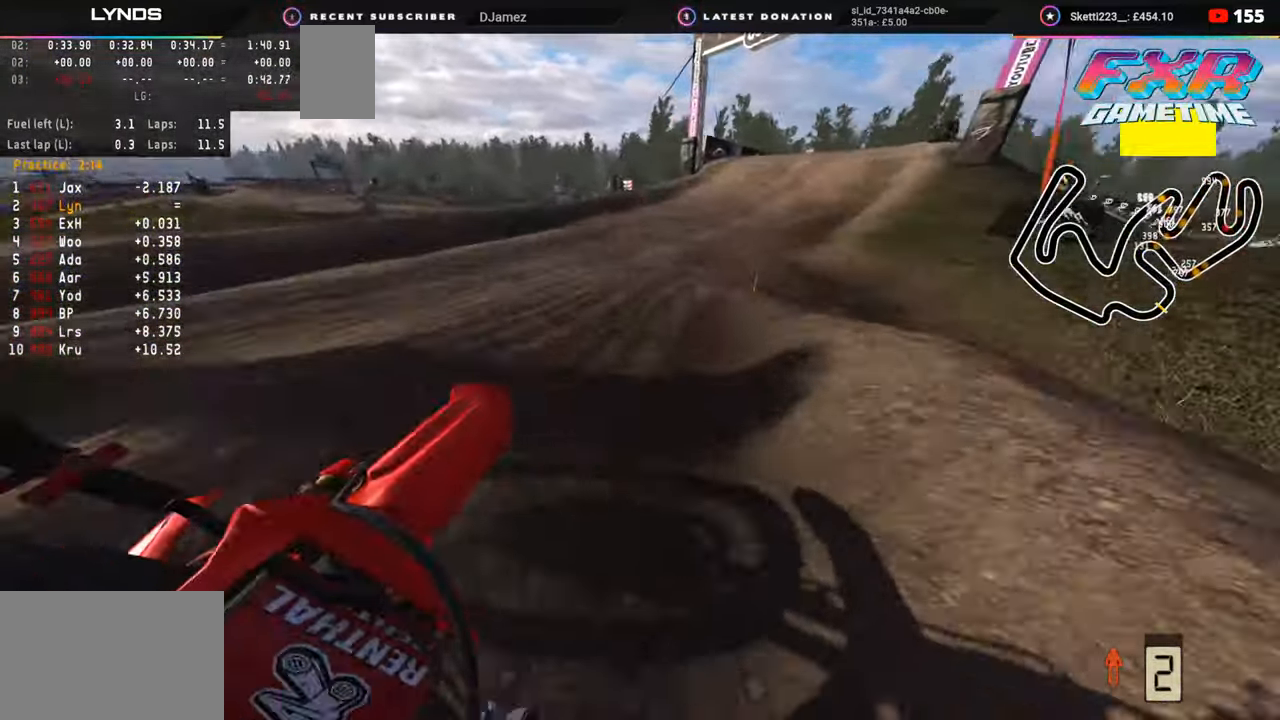
{"buttons": ["R2"], "left_stick": "up-right", "right_stick": "up-left", "events": []}
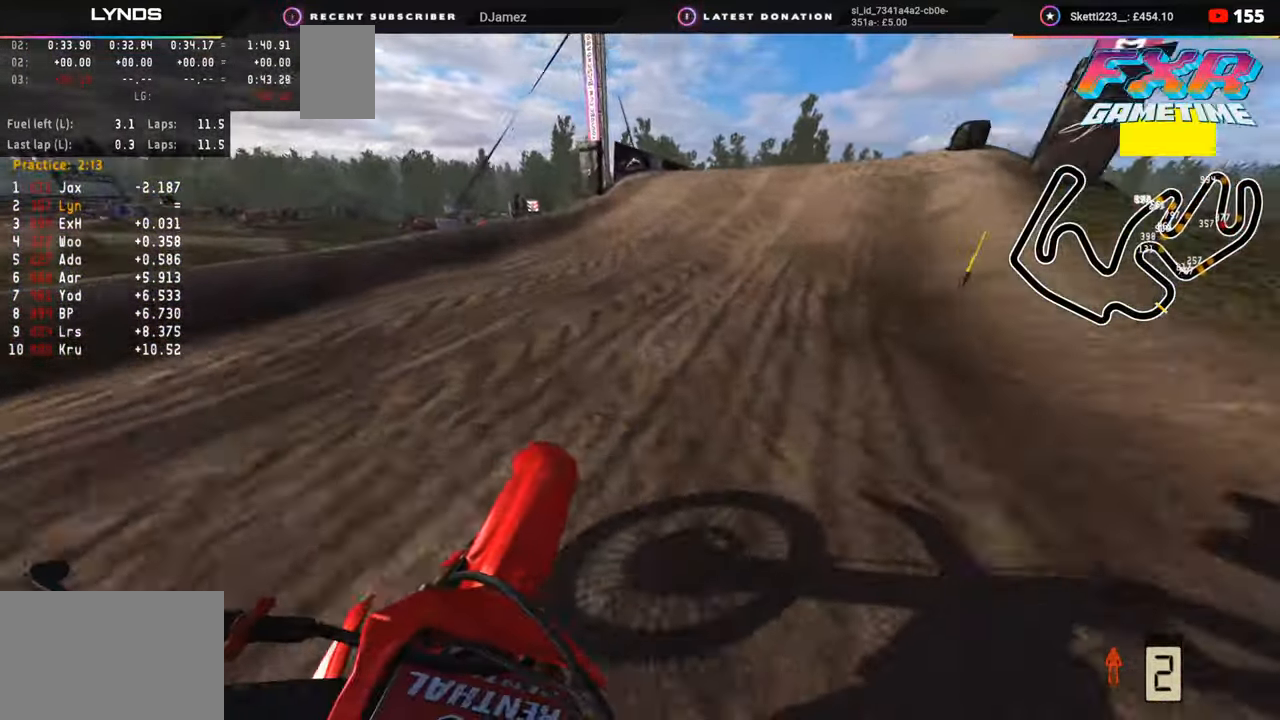
{"buttons": ["R2", "R3"], "left_stick": "up-right", "right_stick": "up", "events": [[500, "R3", "down"], [500, "right_stick", "up"]]}
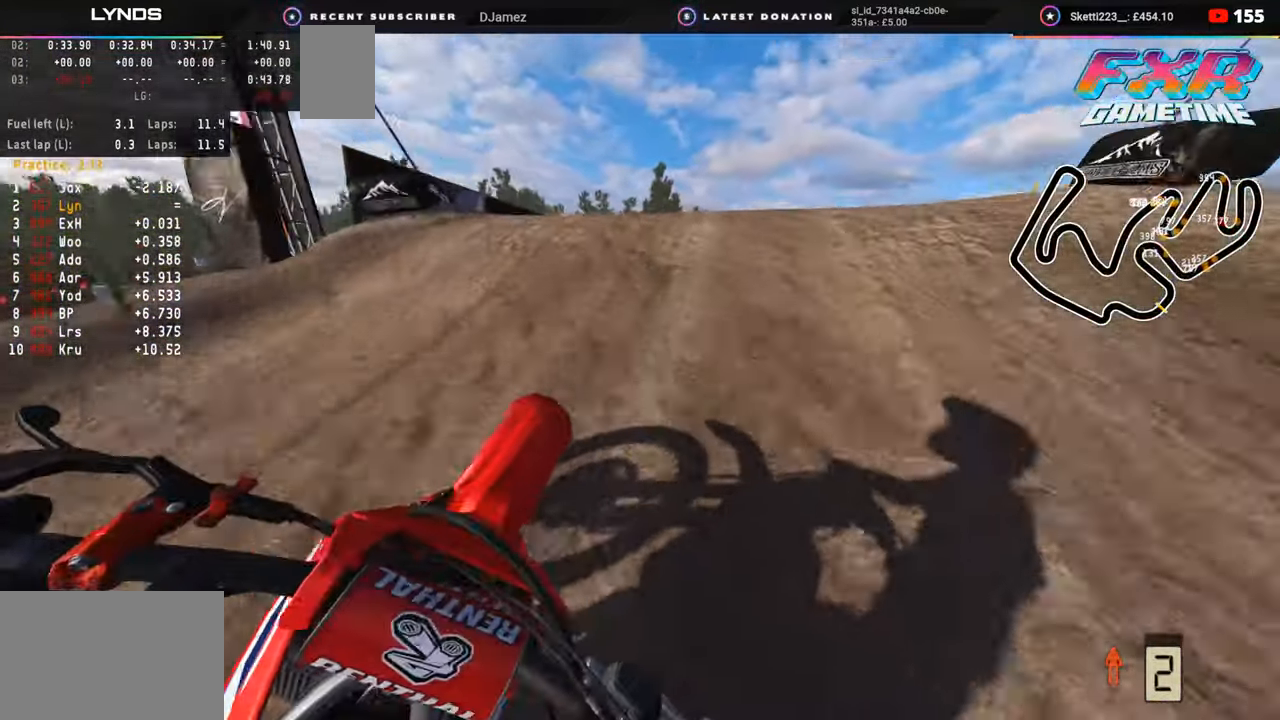
{"buttons": [], "left_stick": "center", "right_stick": "down-left", "events": [[83, "R2", "up"], [283, "right_stick", "left"], [400, "right_stick", "down-left"], [450, "left_stick", "center"], [483, "R3", "up"]]}
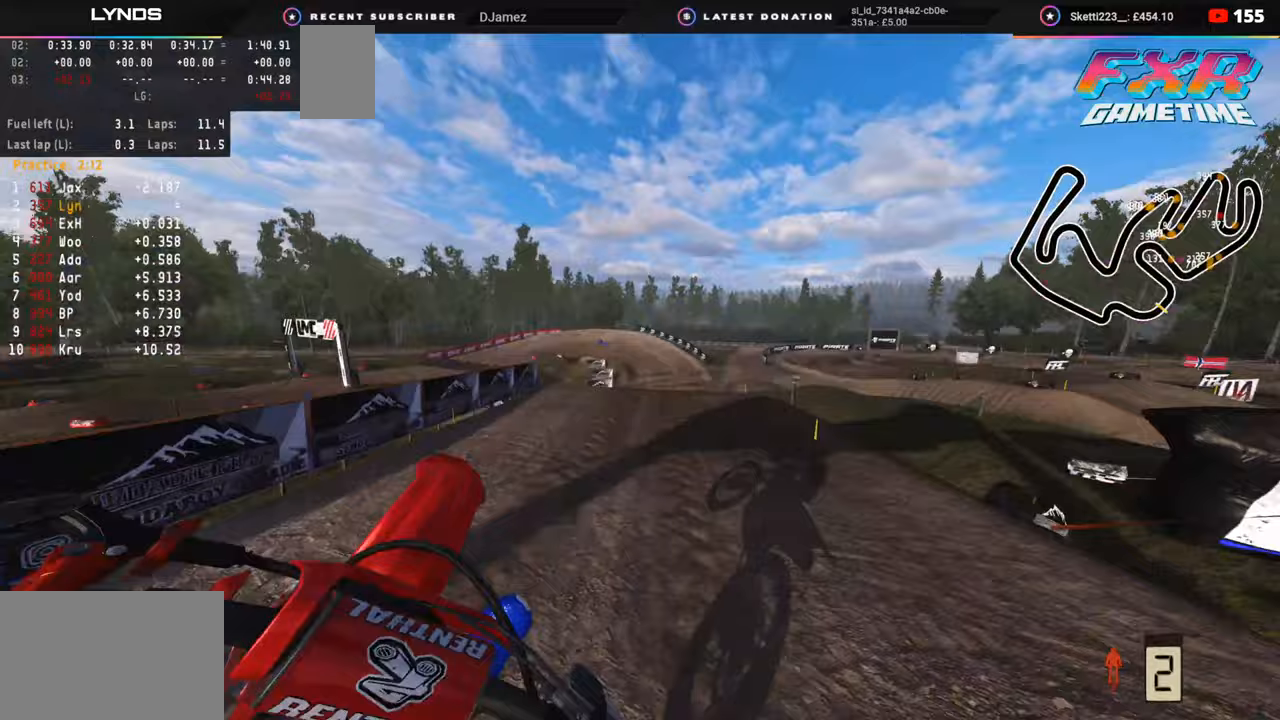
{"buttons": ["TRIANGLE"], "left_stick": "up-right", "right_stick": "down-left", "events": [[33, "R2", "down"], [200, "left_stick", "up-right"], [217, "R2", "up"], [400, "TRIANGLE", "down"]]}
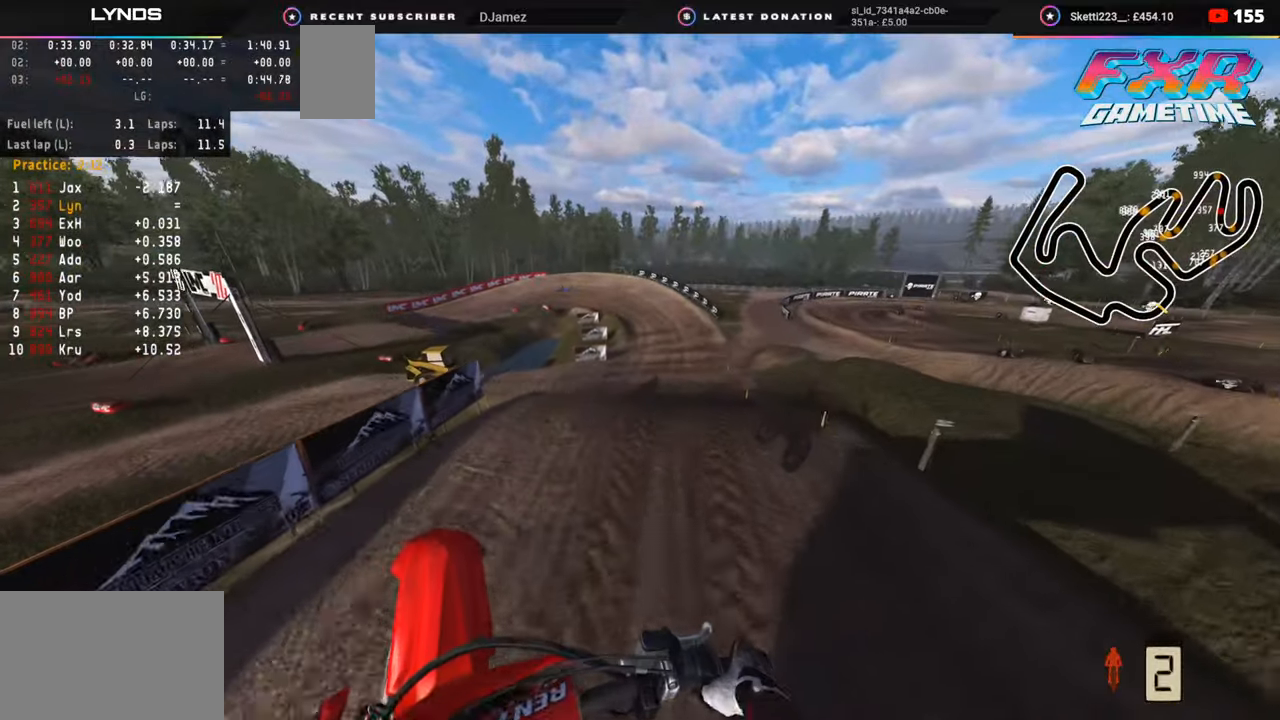
{"buttons": ["R2"], "left_stick": "up", "right_stick": "up-left", "events": [[17, "TRIANGLE", "up"], [117, "right_stick", "left"], [367, "R2", "down"], [483, "left_stick", "up"], [483, "right_stick", "up-left"]]}
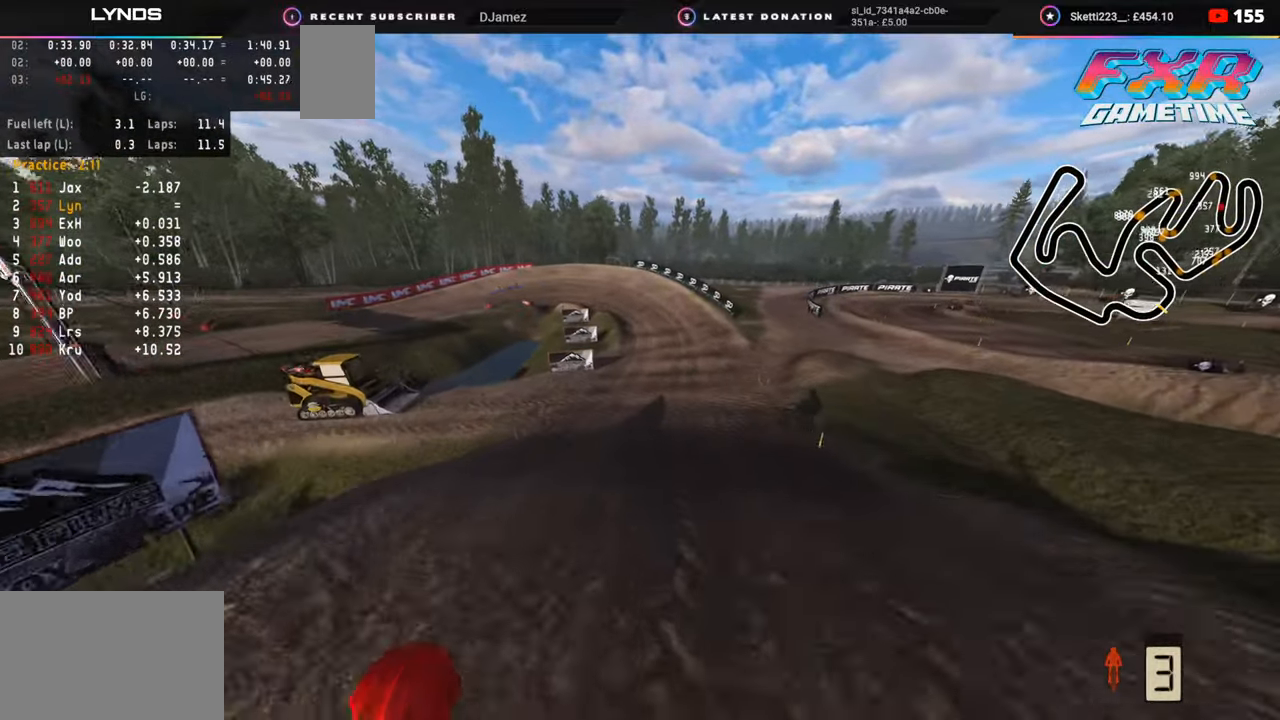
{"buttons": ["R2"], "left_stick": "left", "right_stick": "down-left", "events": [[117, "right_stick", "left"], [200, "R3", "down"], [267, "left_stick", "center"], [317, "right_stick", "down-left"], [483, "left_stick", "left"], [500, "R3", "up"]]}
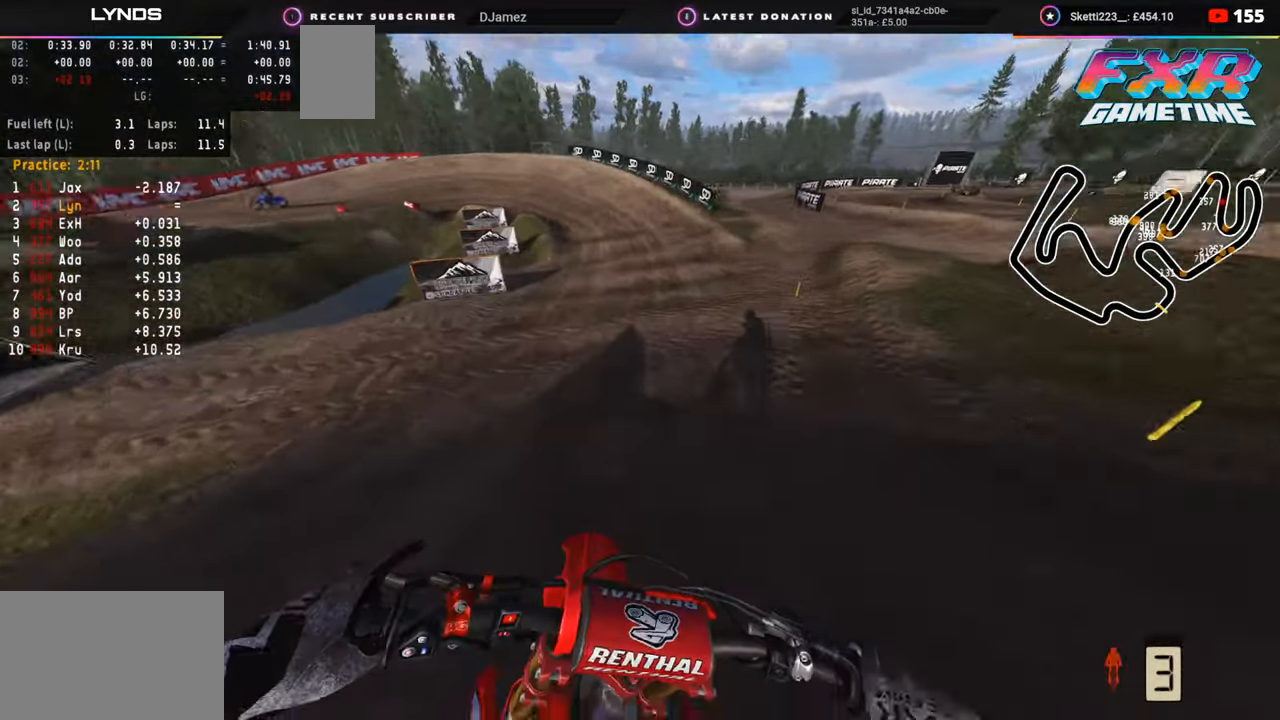
{"buttons": ["R2"], "left_stick": "down-left", "right_stick": "down-left", "events": [[33, "left_stick", "down-left"]]}
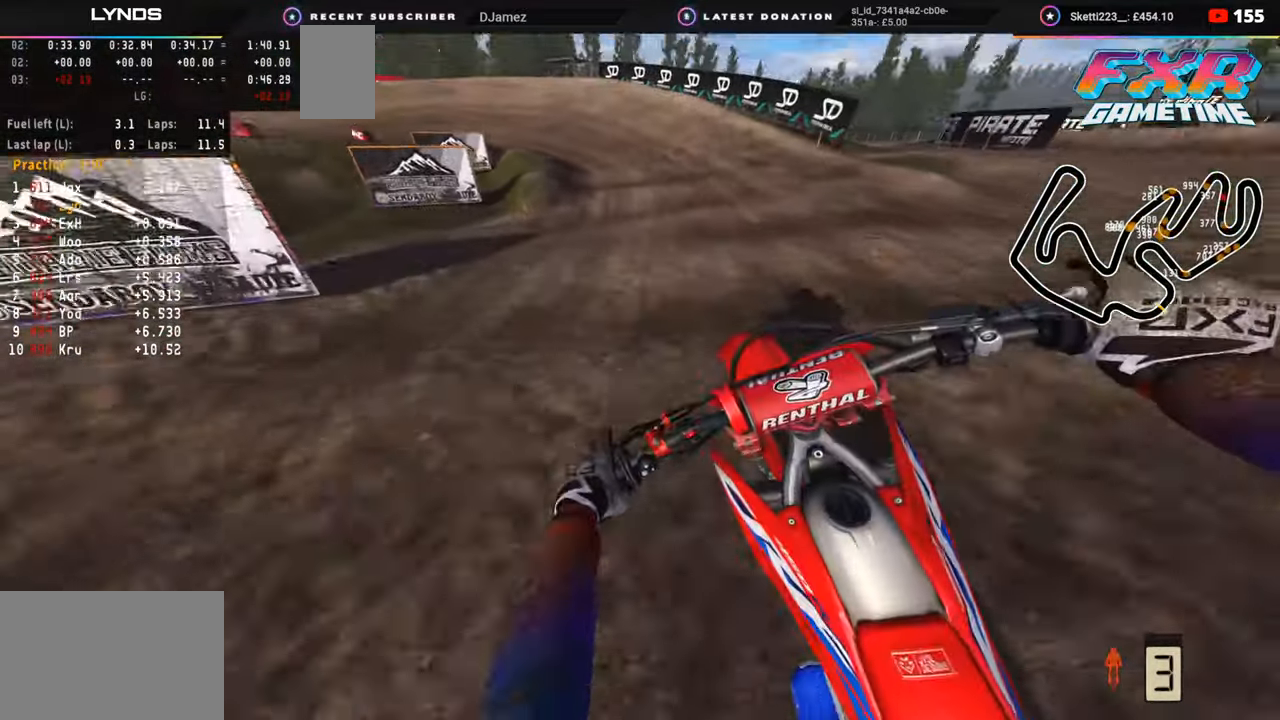
{"buttons": ["R2"], "left_stick": "down-left", "right_stick": "down-left", "events": []}
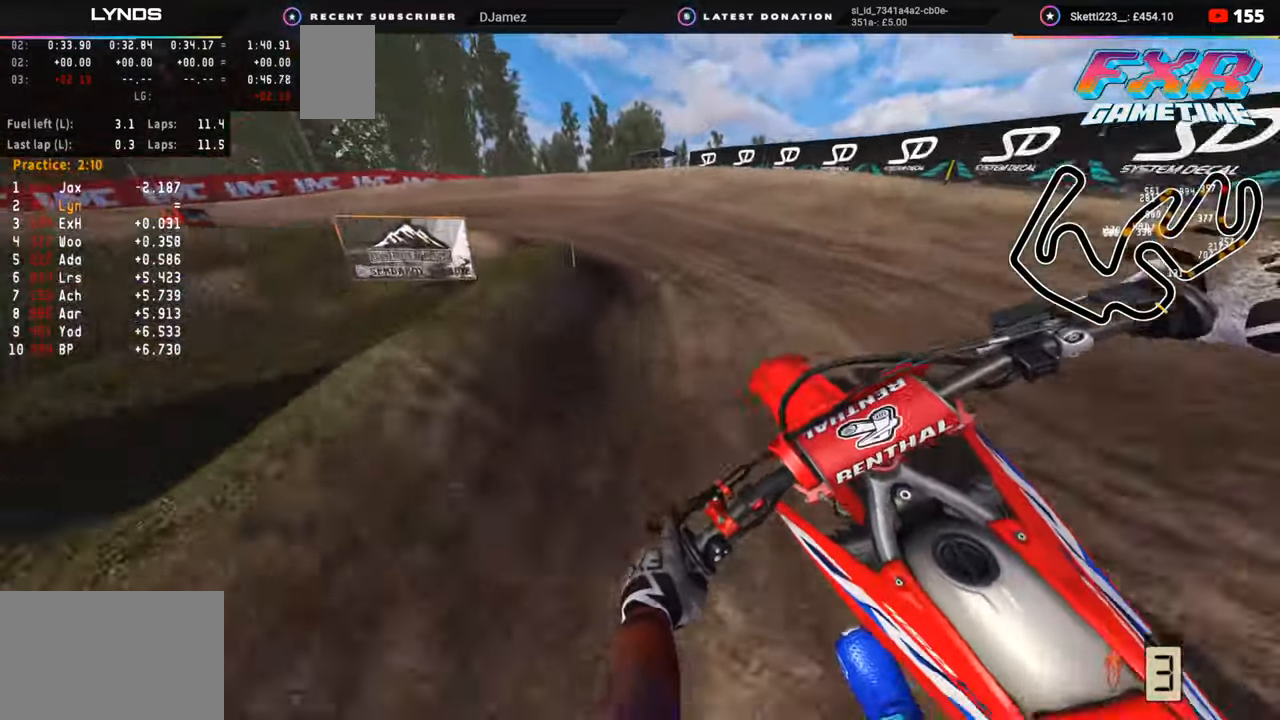
{"buttons": ["L2", "R3"], "left_stick": "down-left", "right_stick": "down-right", "events": [[33, "R3", "down"], [200, "right_stick", "down"], [217, "L2", "down"], [267, "R2", "up"], [500, "right_stick", "down-right"]]}
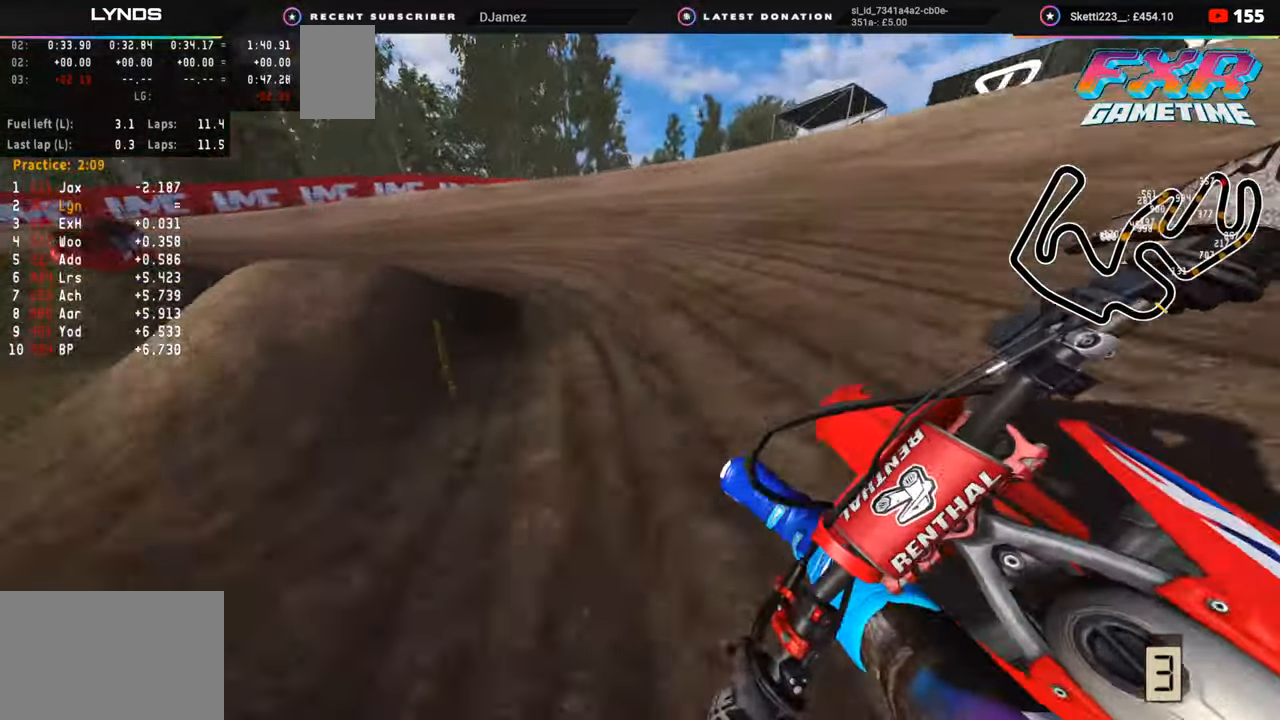
{"buttons": ["R2", "R3"], "left_stick": "down-left", "right_stick": "right", "events": [[183, "L2", "up"], [283, "R2", "down"], [300, "right_stick", "right"], [400, "R2", "up"], [483, "R2", "down"]]}
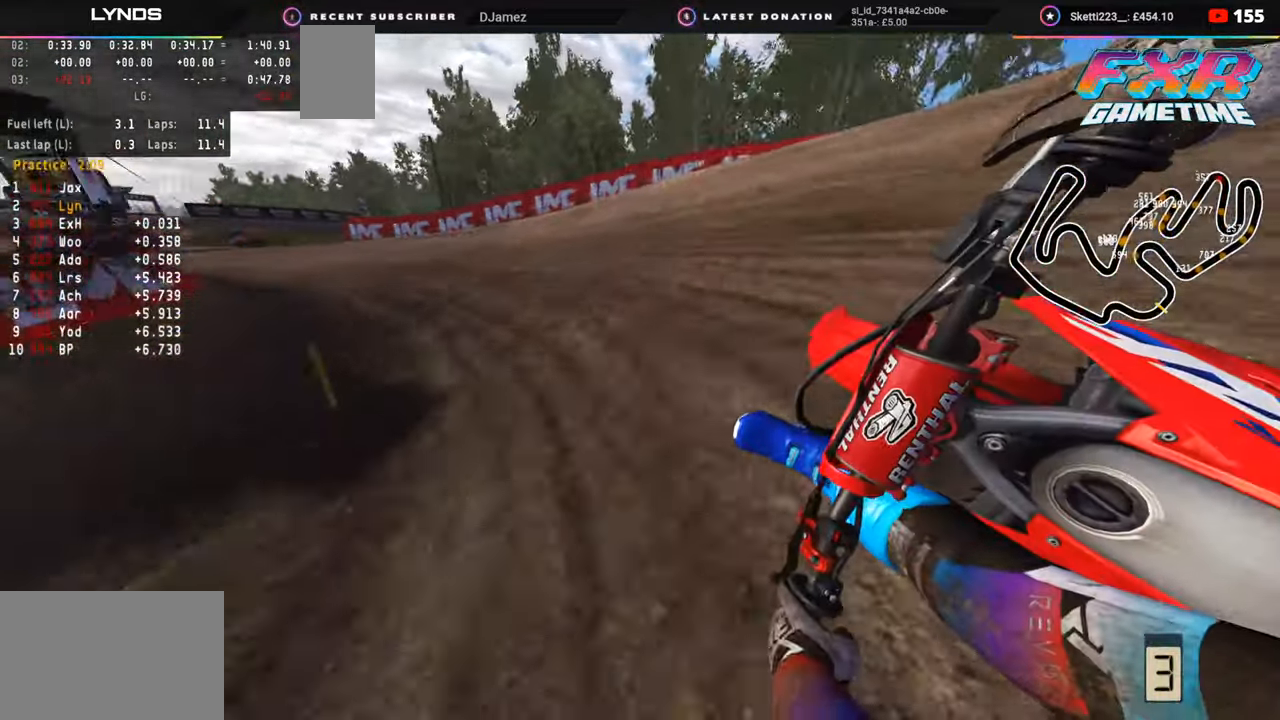
{"buttons": ["R2", "R3"], "left_stick": "down-left", "right_stick": "right", "events": []}
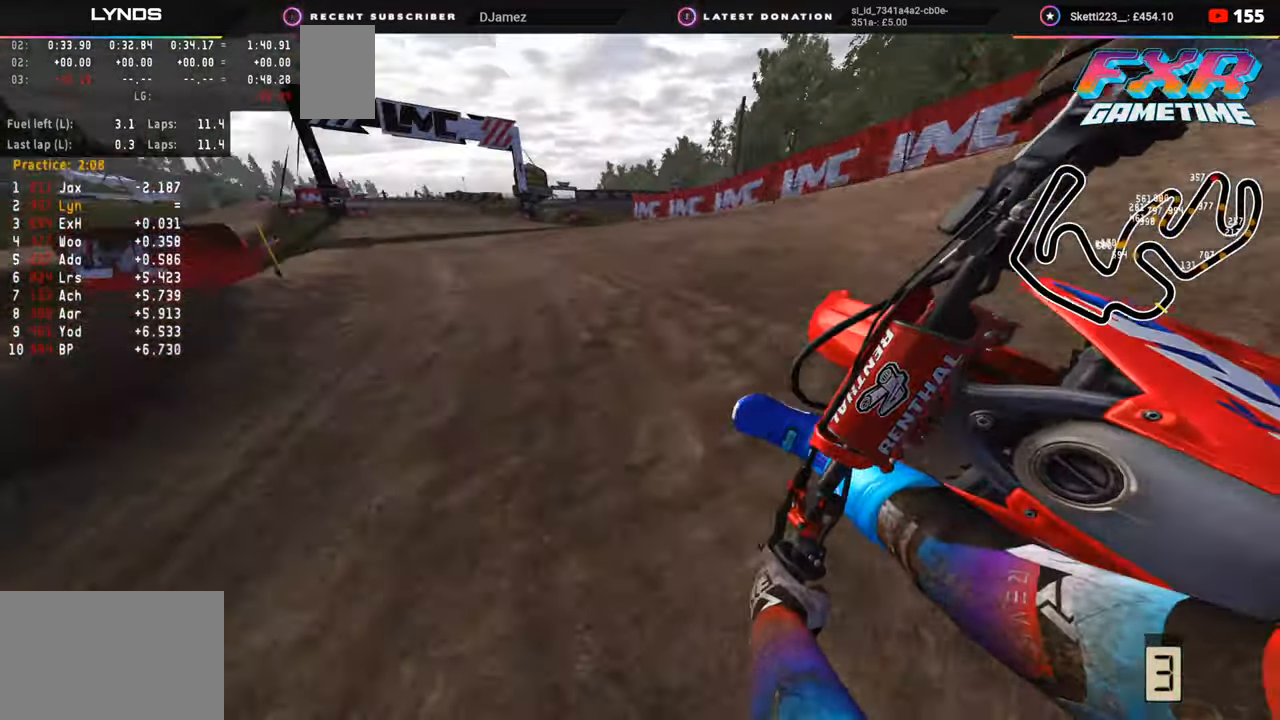
{"buttons": ["R2", "R3"], "left_stick": "down-left", "right_stick": "center", "events": [[133, "right_stick", "center"]]}
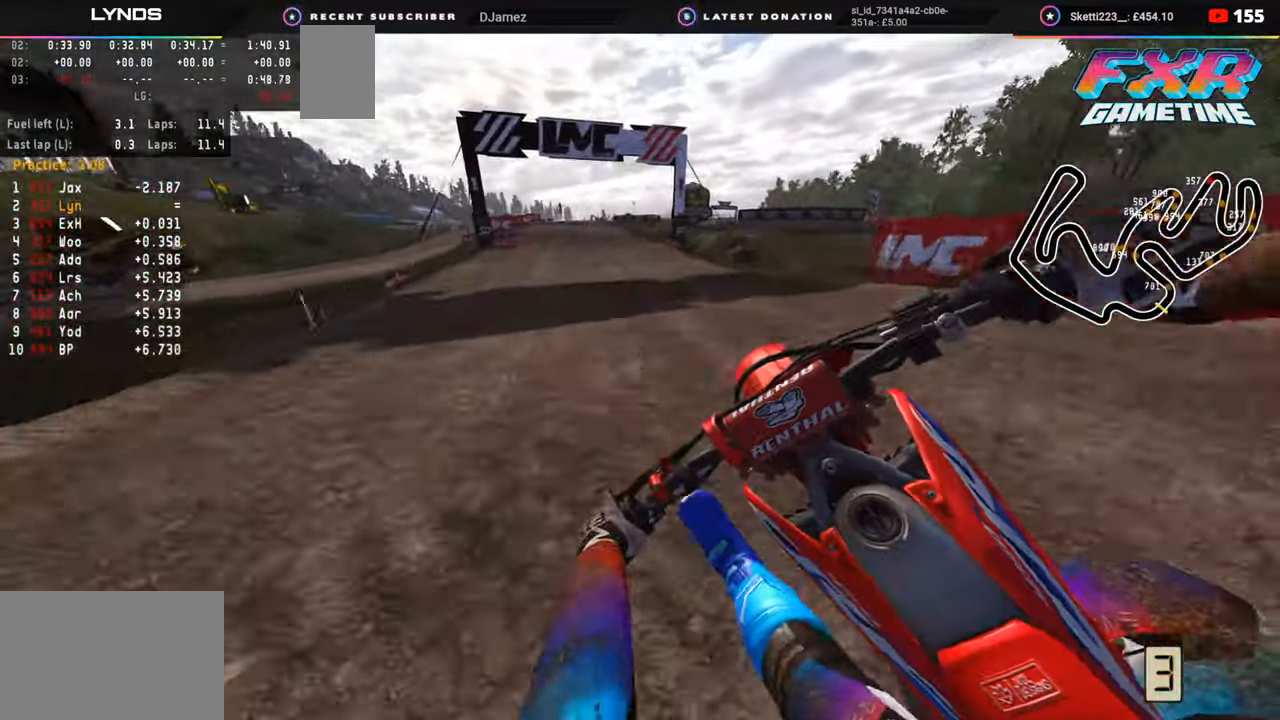
{"buttons": ["R2"], "left_stick": "center", "right_stick": "up", "events": [[100, "right_stick", "down-right"], [183, "left_stick", "down"], [183, "right_stick", "down"], [200, "R3", "up"], [317, "left_stick", "center"], [333, "right_stick", "center"], [483, "right_stick", "up"]]}
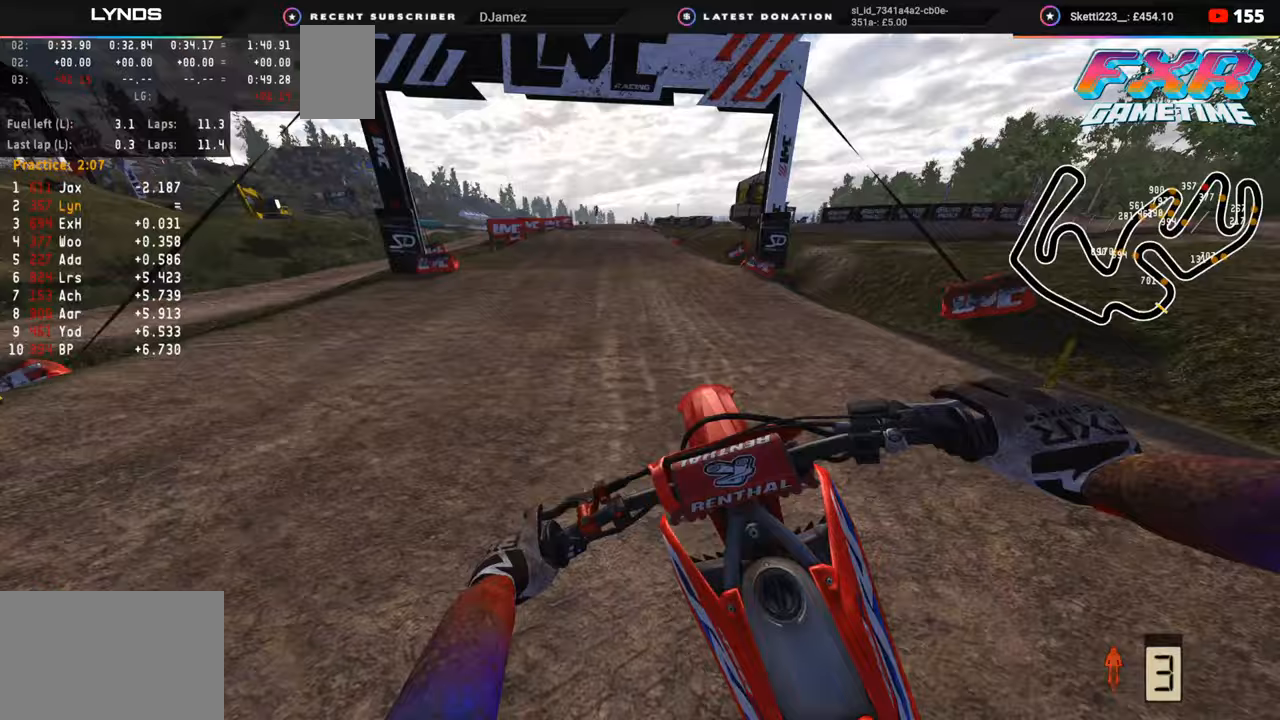
{"buttons": ["R2"], "left_stick": "center", "right_stick": "center", "events": [[67, "right_stick", "center"], [100, "left_stick", "down-left"], [383, "left_stick", "center"]]}
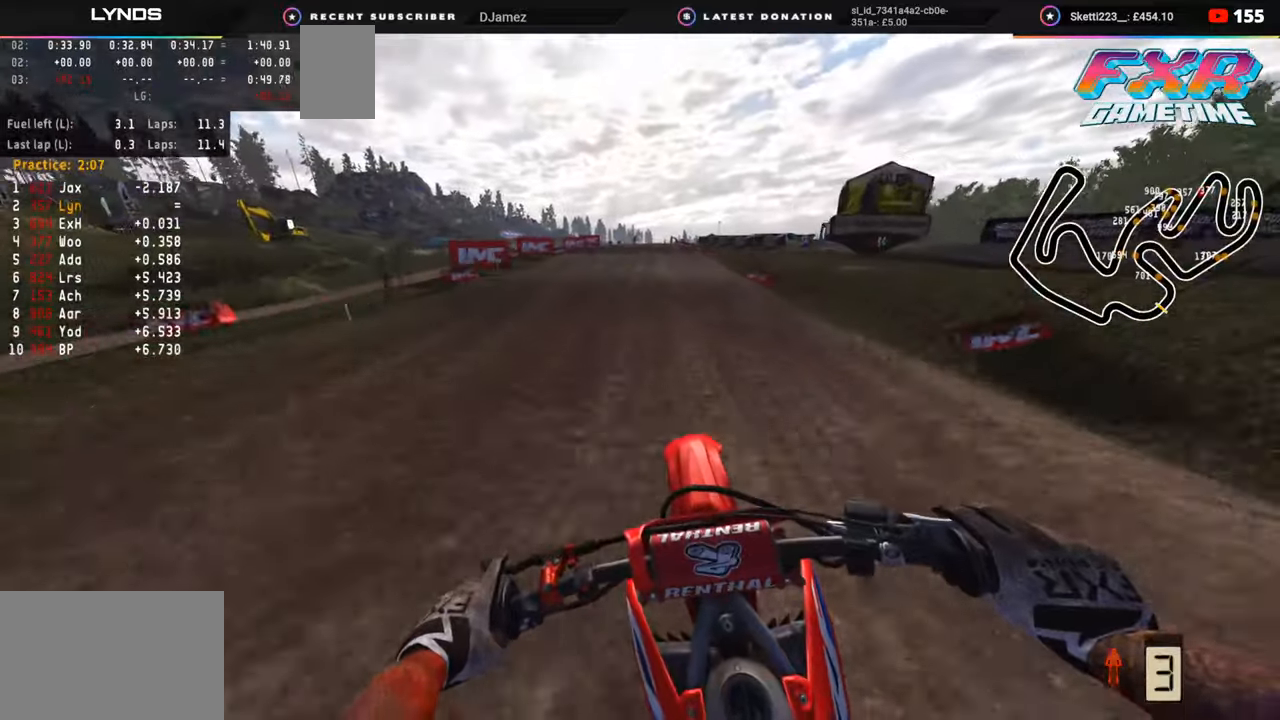
{"buttons": ["R2"], "left_stick": "center", "right_stick": "up", "events": [[267, "right_stick", "down"], [333, "right_stick", "center"], [450, "right_stick", "up"]]}
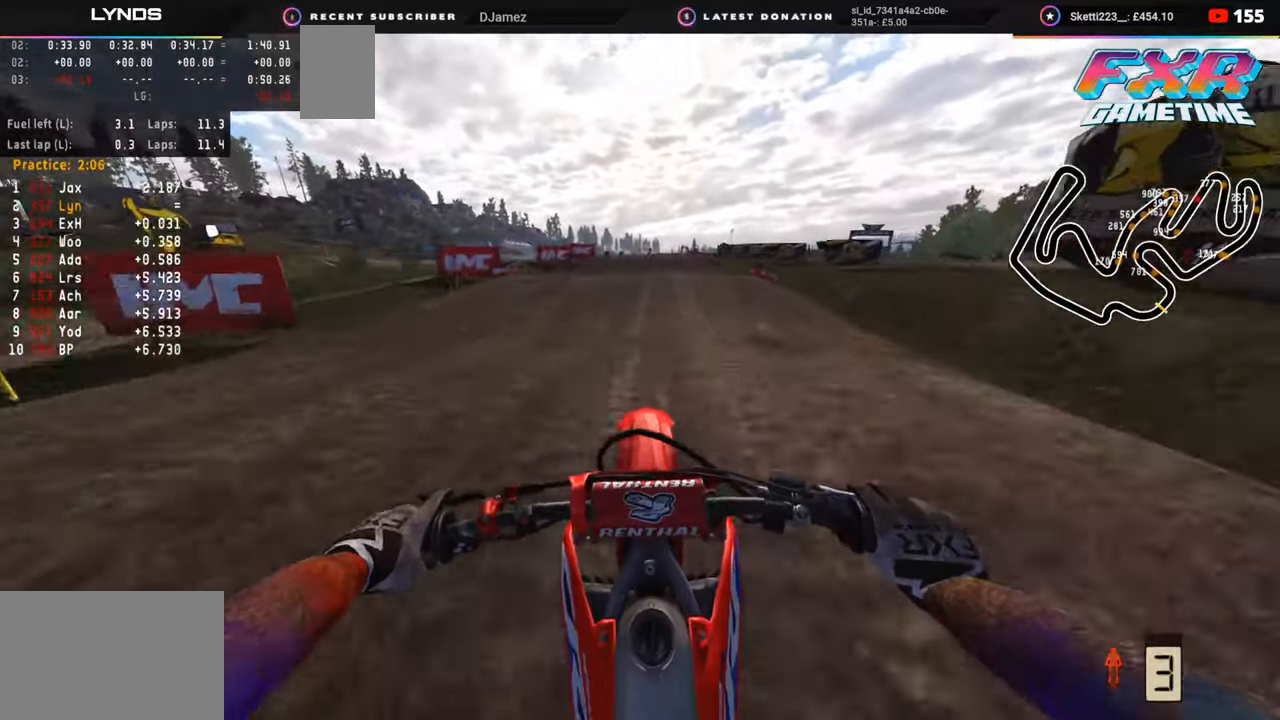
{"buttons": ["R2"], "left_stick": "center", "right_stick": "center", "events": [[17, "left_stick", "up"], [50, "TRIANGLE", "down"], [83, "right_stick", "center"], [117, "TRIANGLE", "up"], [133, "R2", "up"], [167, "right_stick", "down"], [267, "right_stick", "center"], [333, "R3", "down"], [350, "R2", "down"], [400, "R3", "up"], [467, "left_stick", "center"]]}
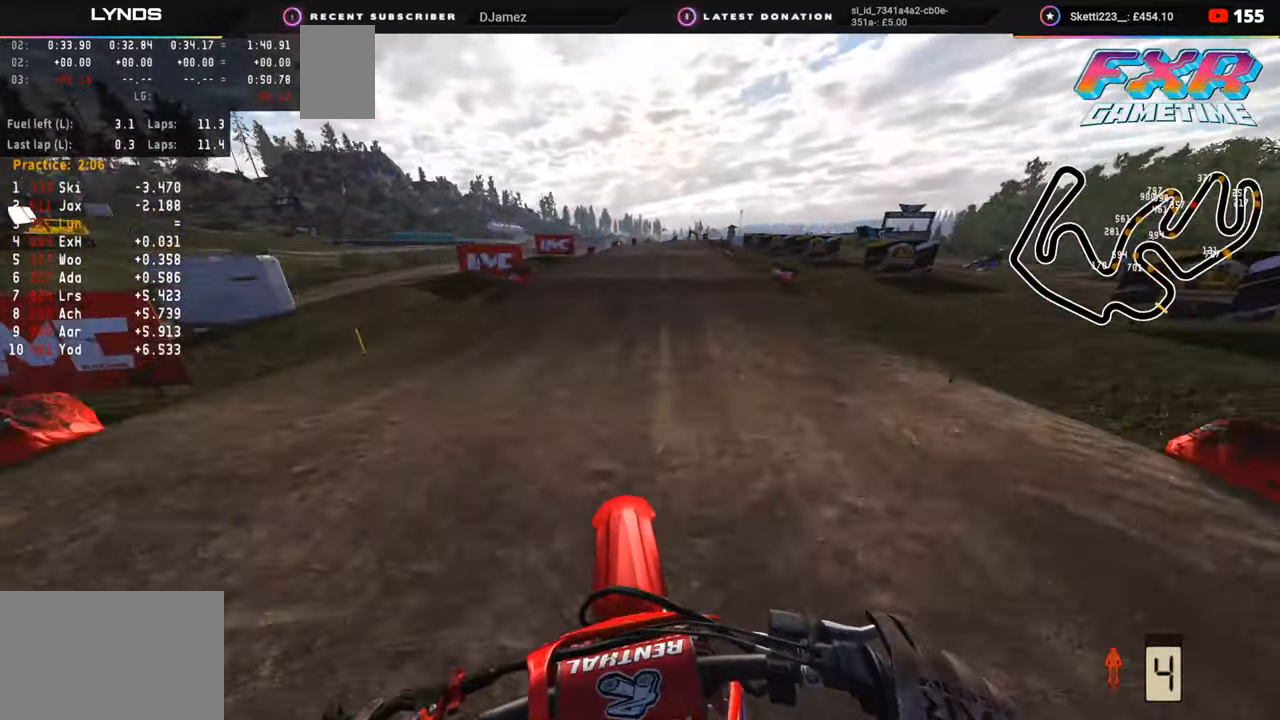
{"buttons": ["R2", "R3"], "left_stick": "center", "right_stick": "up", "events": [[383, "right_stick", "up"], [500, "R3", "down"]]}
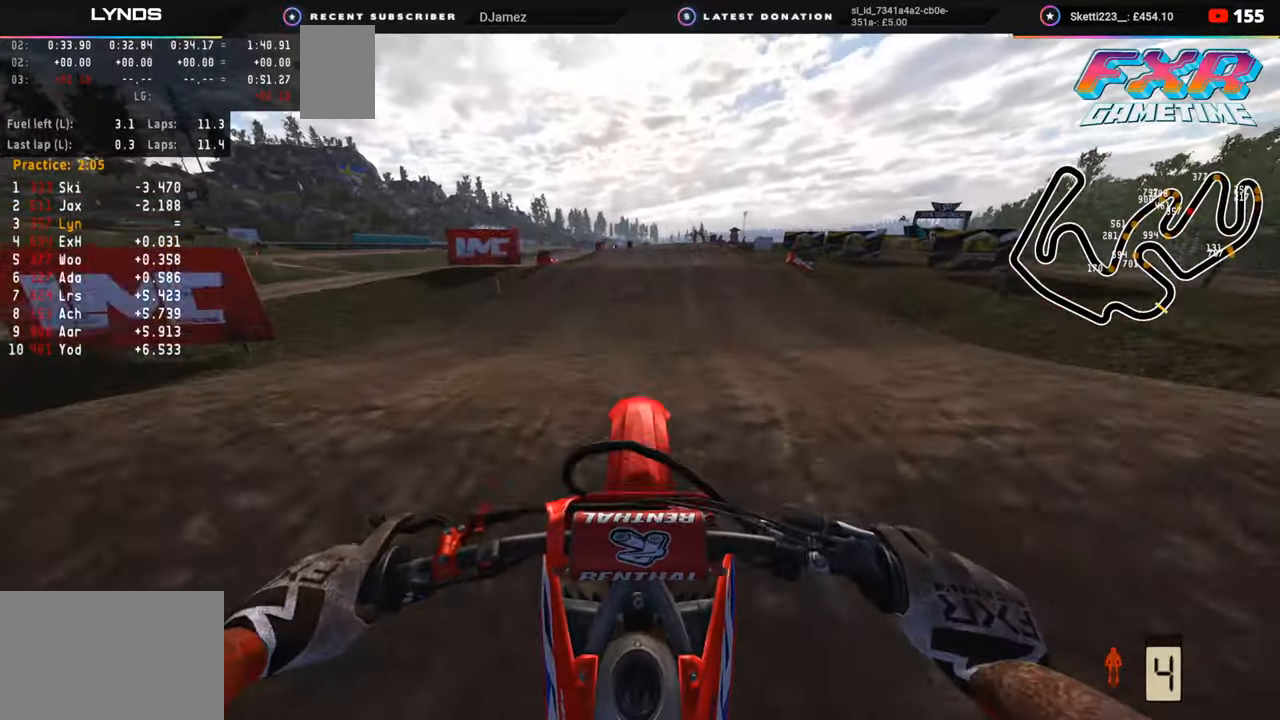
{"buttons": ["R2", "R3"], "left_stick": "up-right", "right_stick": "down-right", "events": [[67, "left_stick", "up"], [83, "right_stick", "center"], [117, "R2", "up"], [233, "right_stick", "down-right"], [333, "SQUARE", "down"], [400, "SQUARE", "up"], [467, "R2", "down"], [500, "left_stick", "up-right"]]}
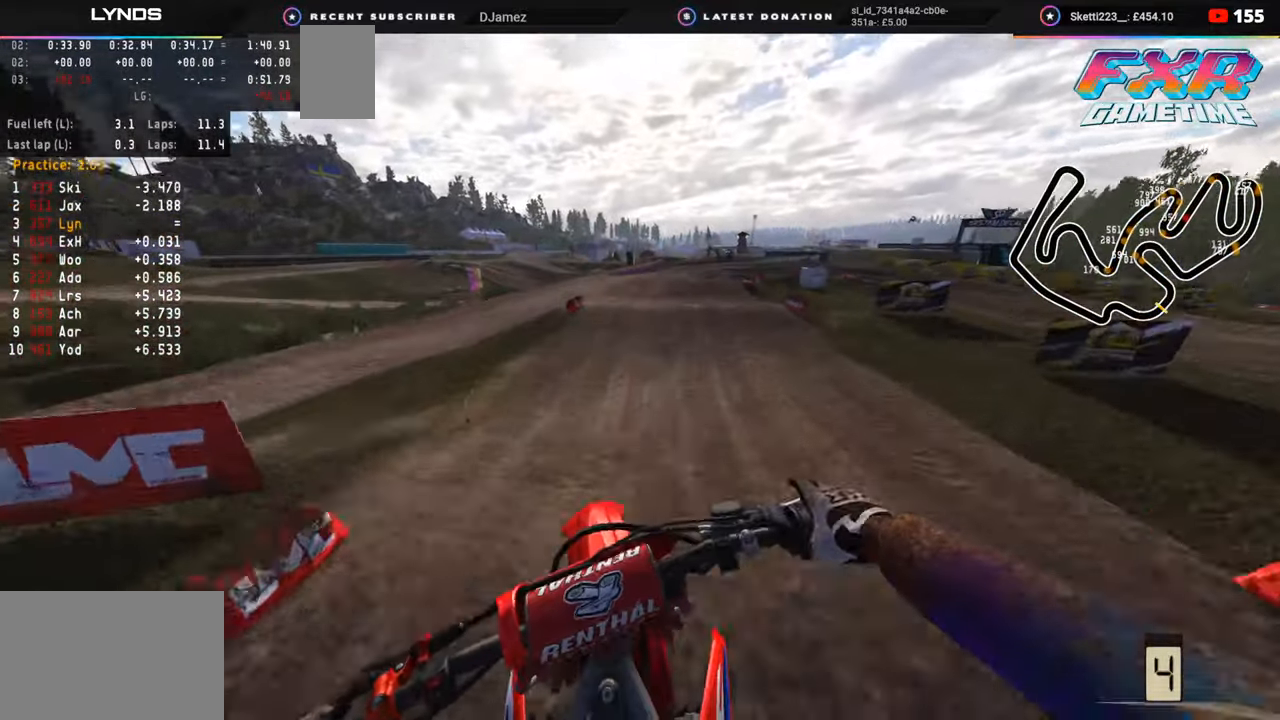
{"buttons": ["R2"], "left_stick": "up-right", "right_stick": "down-right", "events": [[350, "R3", "up"]]}
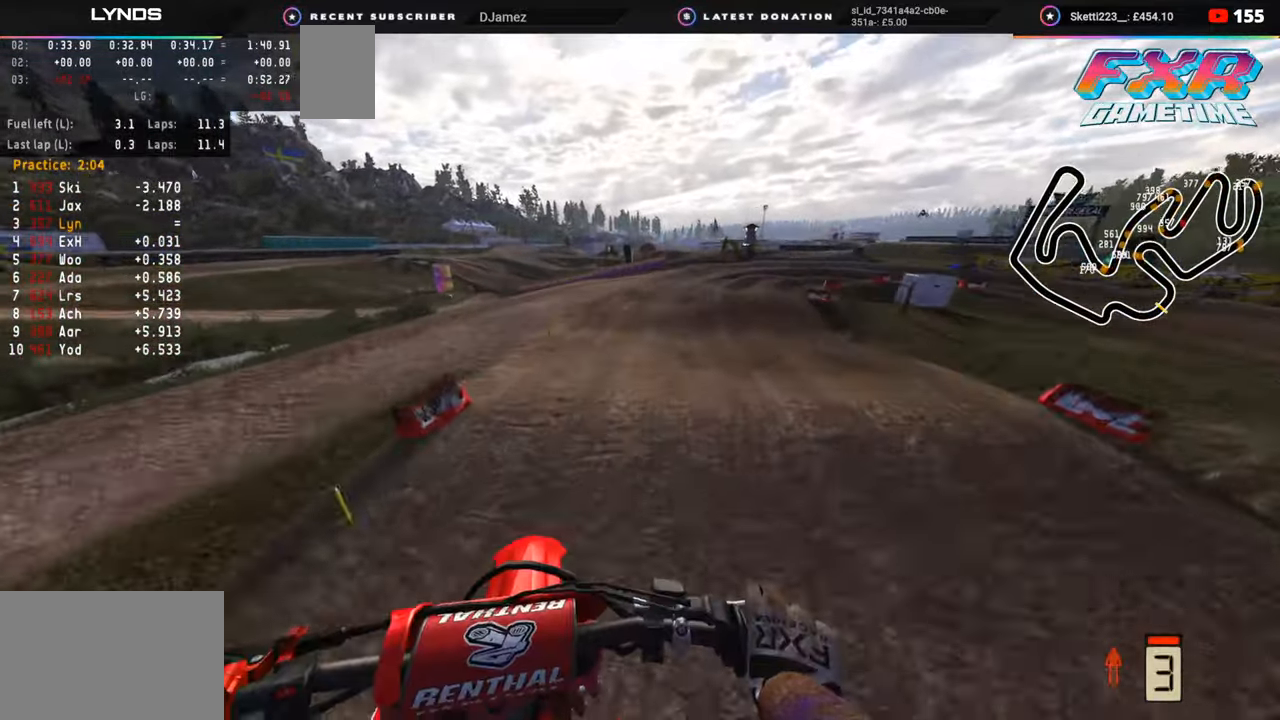
{"buttons": ["R2"], "left_stick": "up-right", "right_stick": "down", "events": [[167, "R2", "up"], [233, "SQUARE", "down"], [283, "L2", "down"], [283, "right_stick", "down"], [300, "SQUARE", "up"], [433, "R2", "down"], [450, "L2", "up"]]}
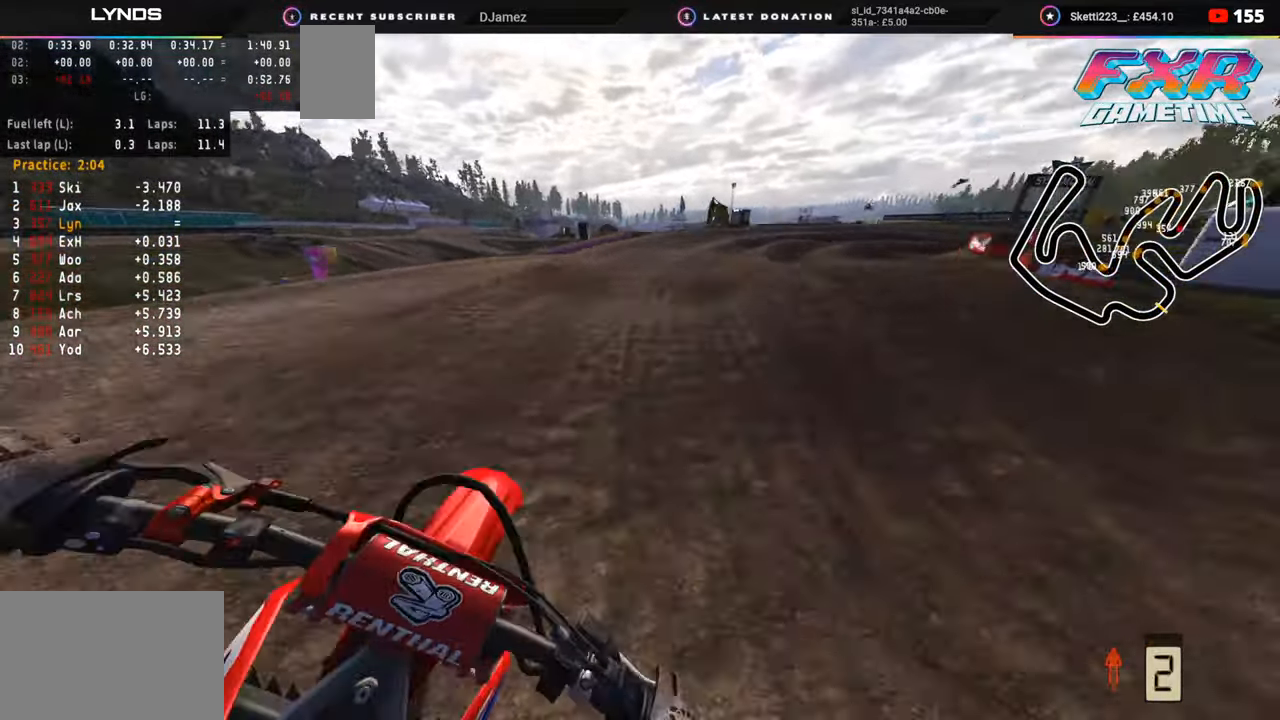
{"buttons": [], "left_stick": "up-right", "right_stick": "down", "events": [[50, "R2", "up"], [200, "R2", "down"], [283, "R2", "up"], [367, "TRIANGLE", "down"], [383, "R2", "down"], [450, "TRIANGLE", "up"], [467, "R2", "up"]]}